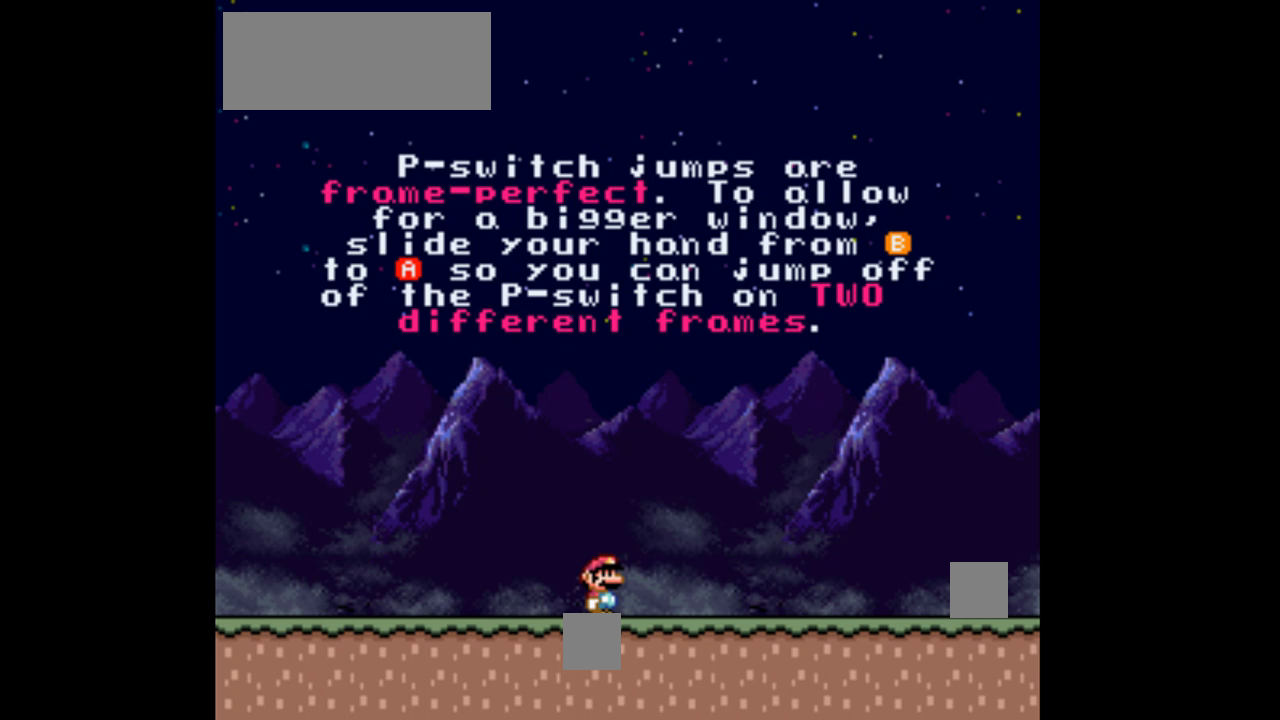
Gameplay with a controller (Nintendo layout); each line is a JSON object with the inputs held at the frame after it. "events" lists button and stick changes between this image and that frame as [ms after this image, input, new state], when the widget could be followed in between. Not read: L3 R3.
{"buttons": ["Y"], "events": [[100, "Y", "down"]]}
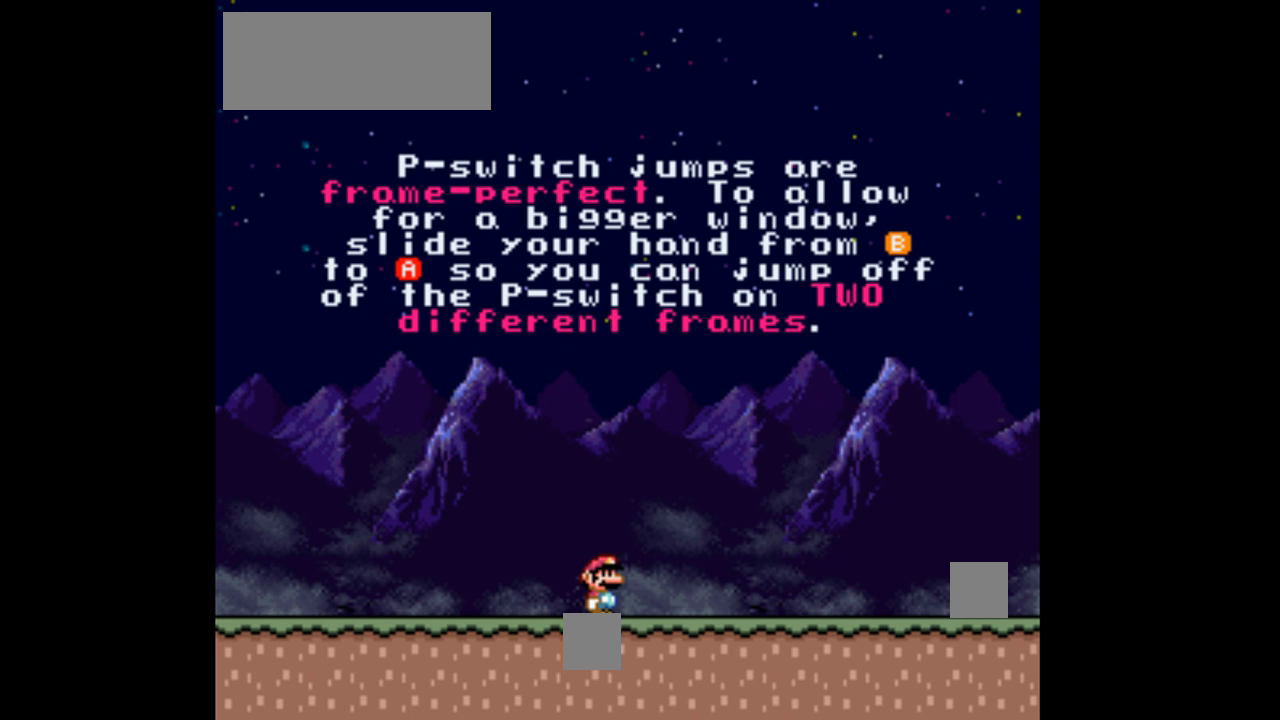
{"buttons": ["Y"], "events": []}
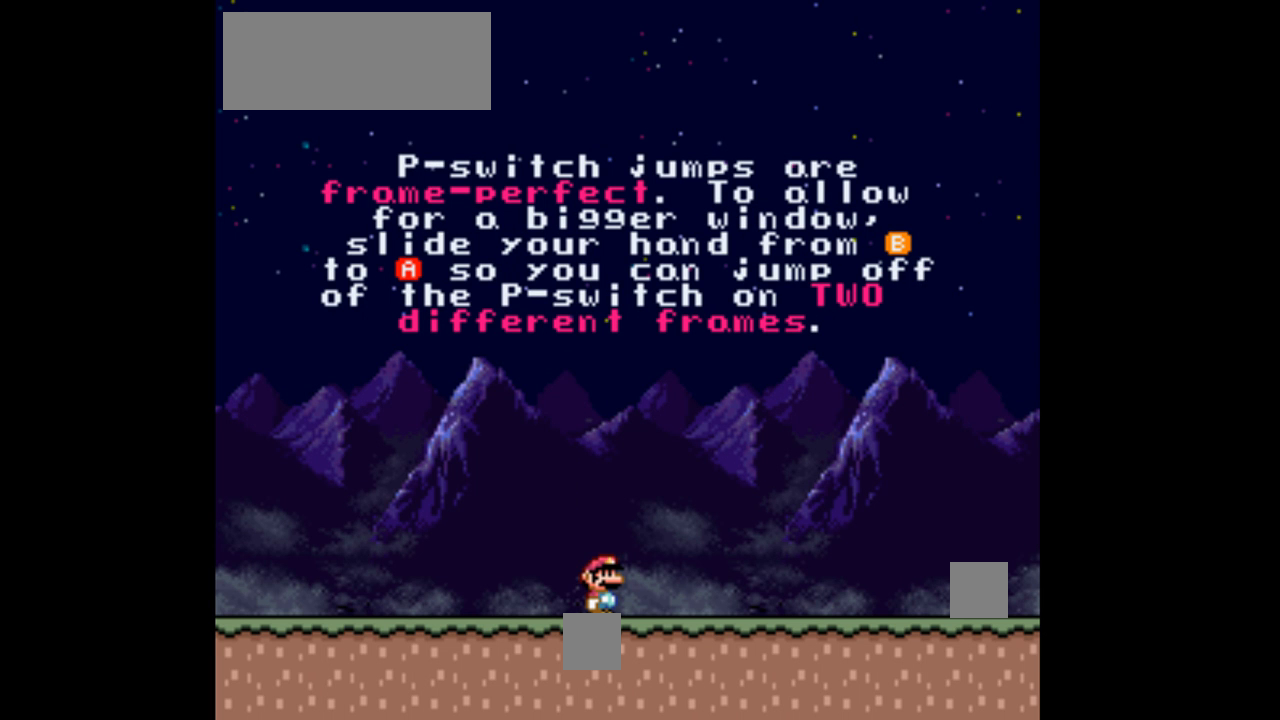
{"buttons": ["Y"], "events": []}
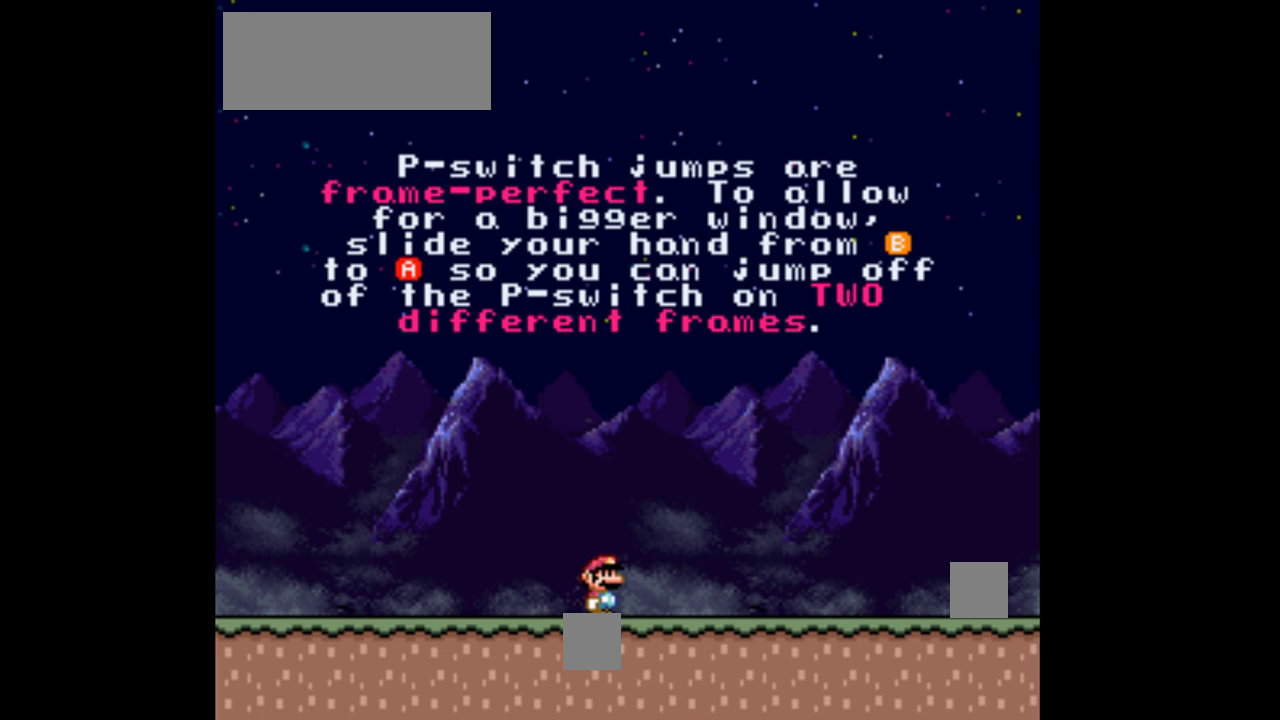
{"buttons": ["Y"], "events": []}
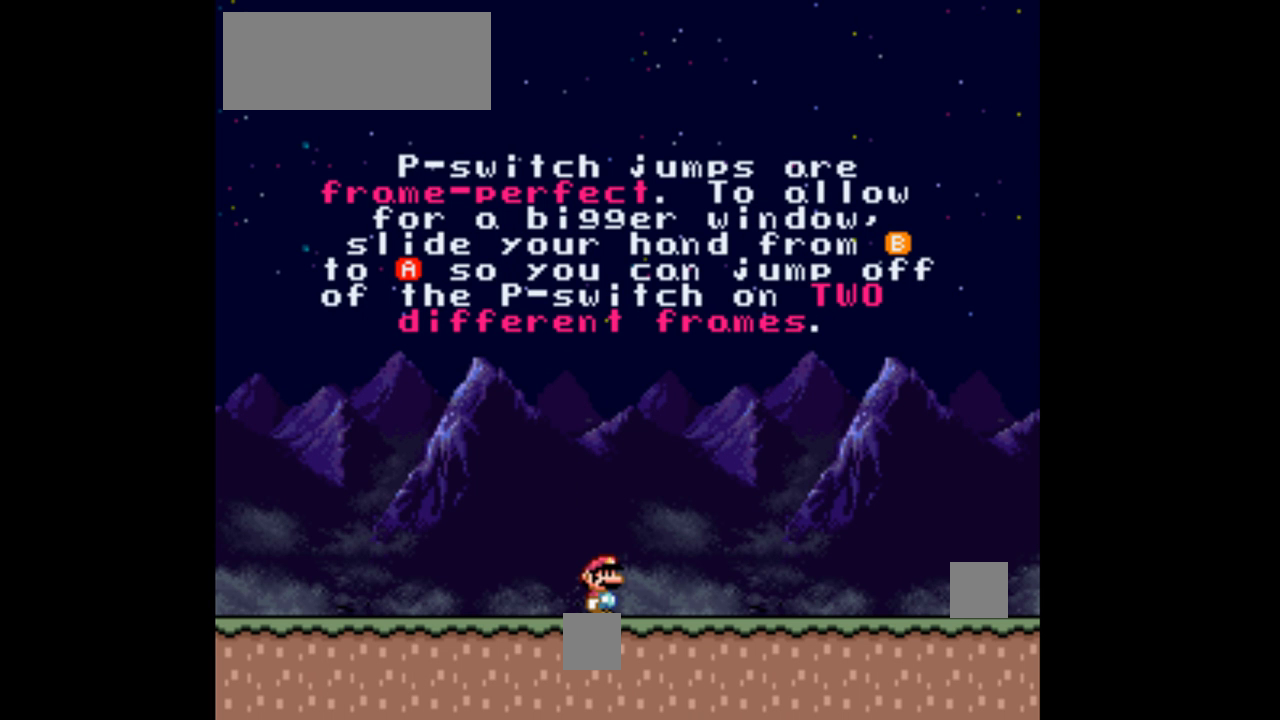
{"buttons": ["Y"], "events": []}
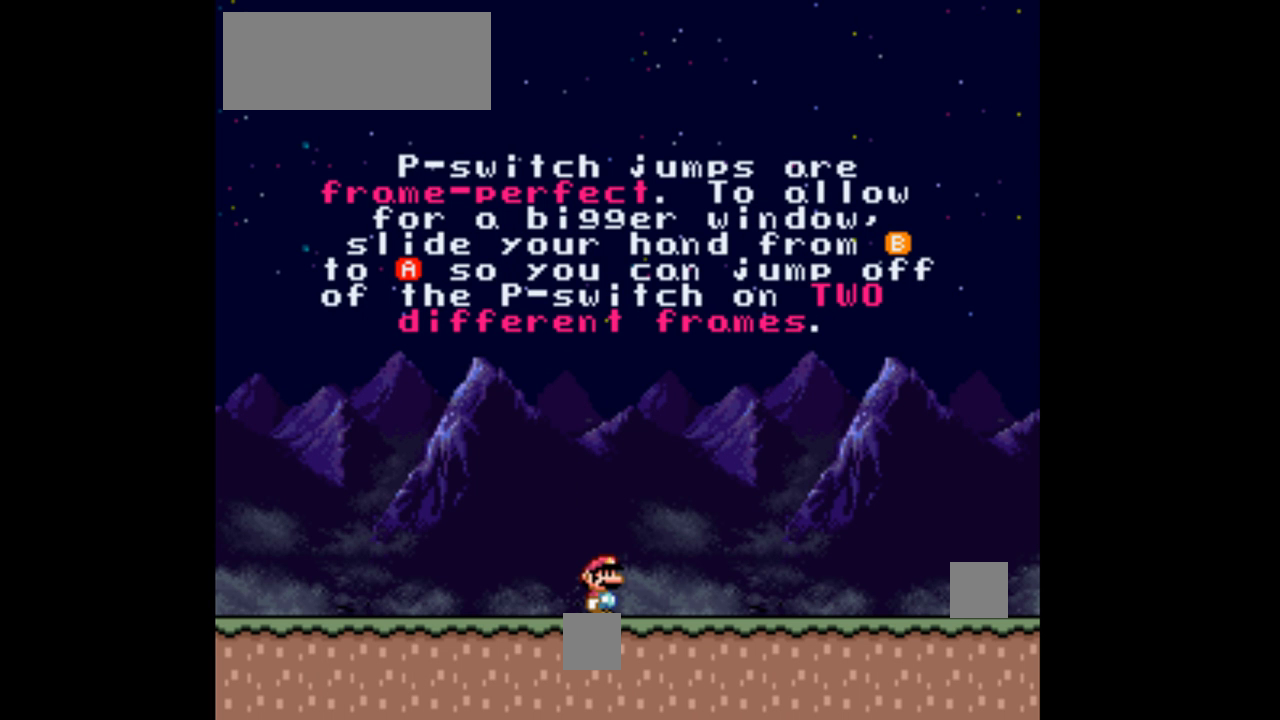
{"buttons": ["Y"], "events": []}
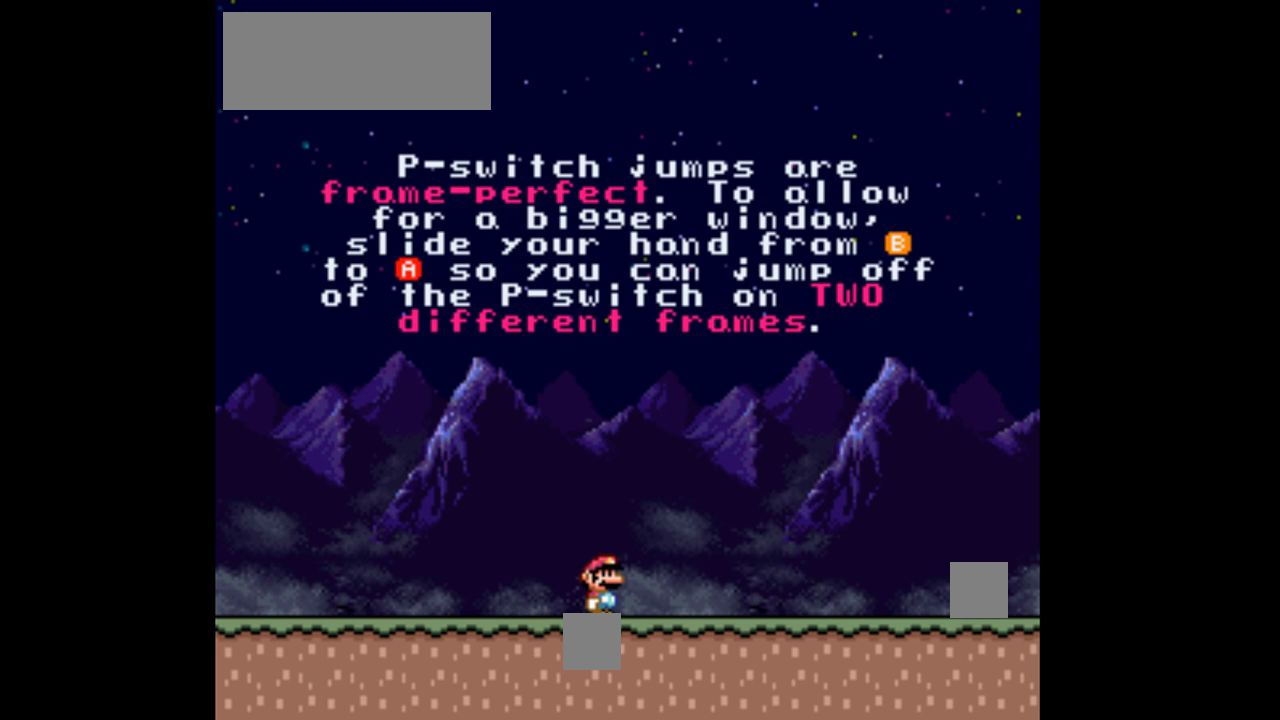
{"buttons": ["Y"], "events": []}
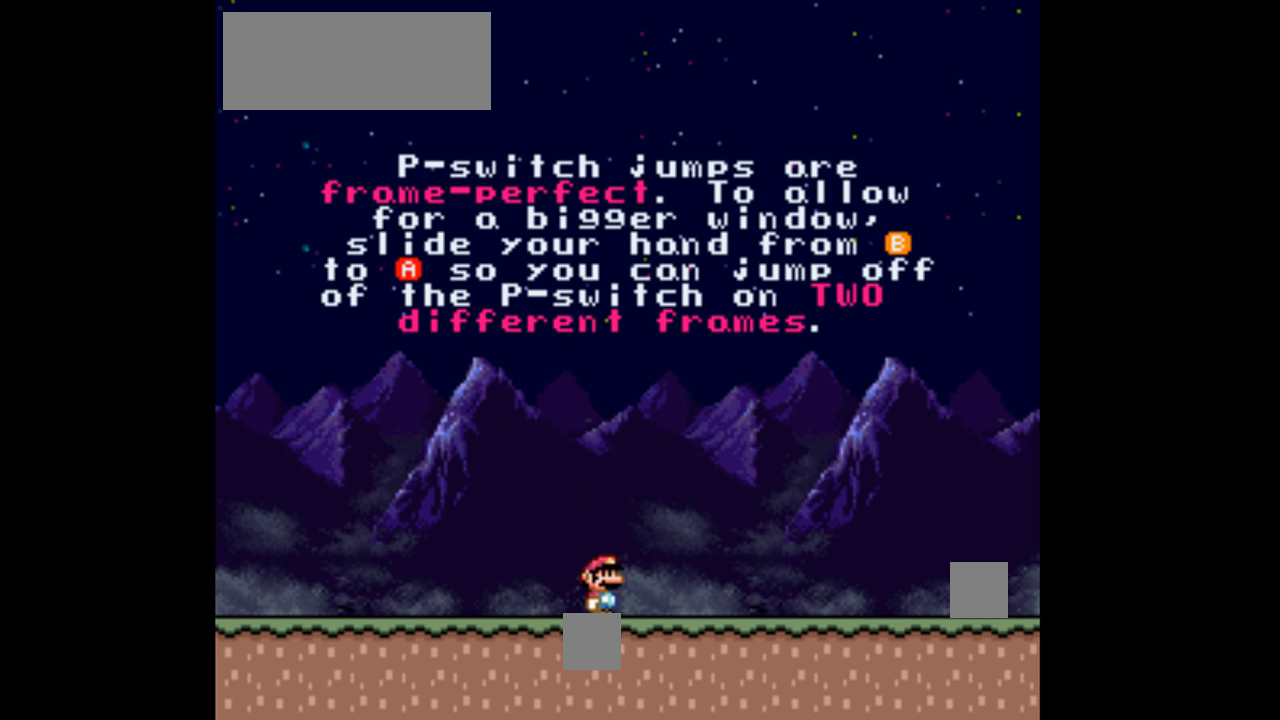
{"buttons": ["Y"], "events": []}
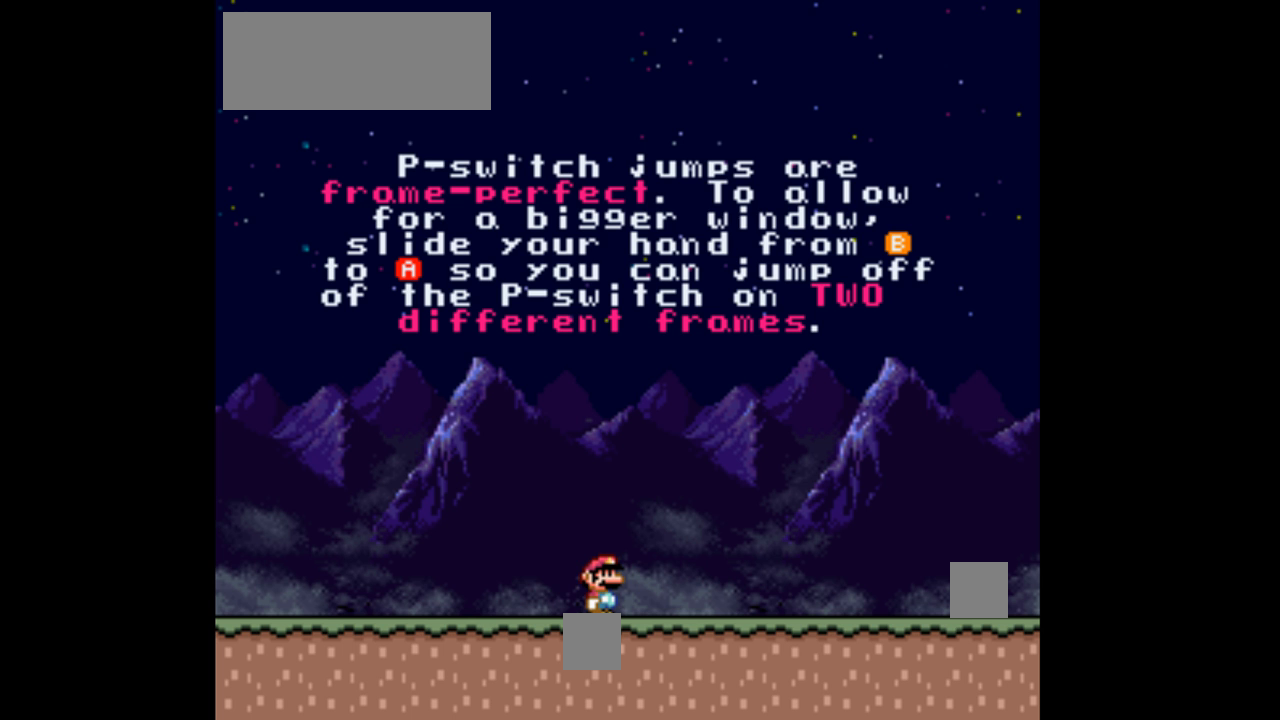
{"buttons": ["Y", "DPAD_LEFT"], "events": [[433, "DPAD_LEFT", "down"]]}
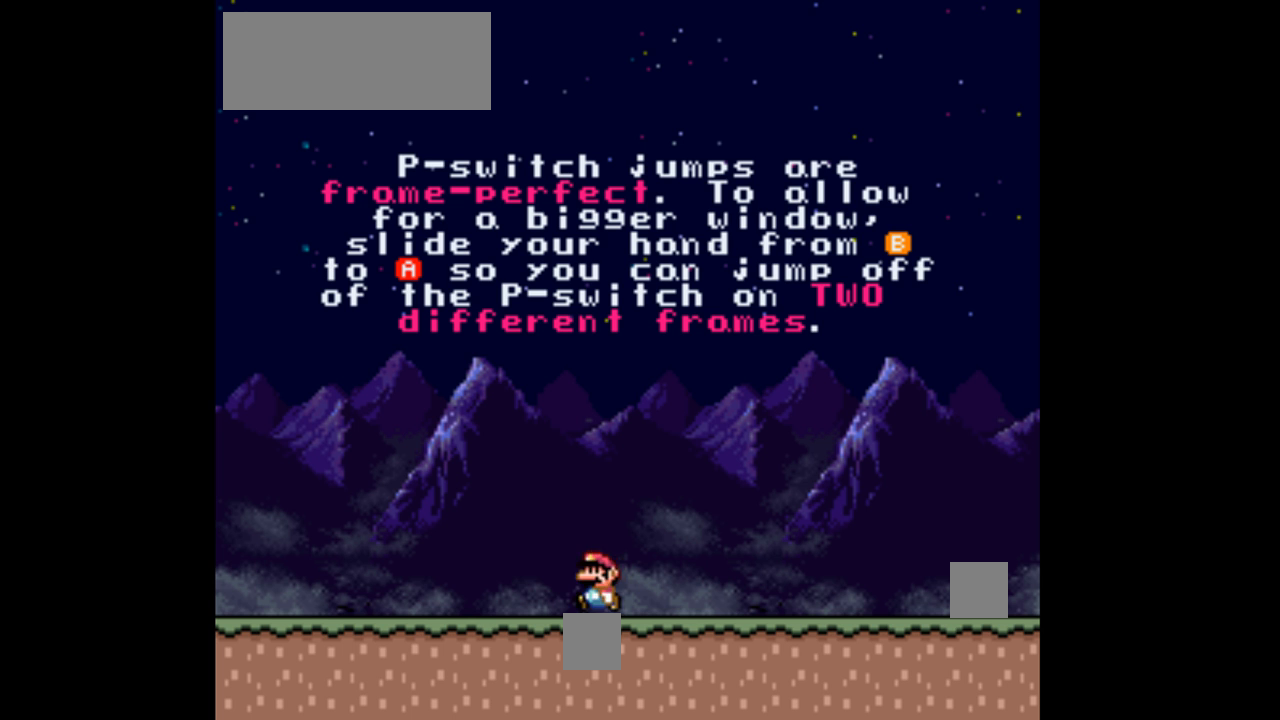
{"buttons": ["Y"], "events": [[433, "DPAD_LEFT", "up"]]}
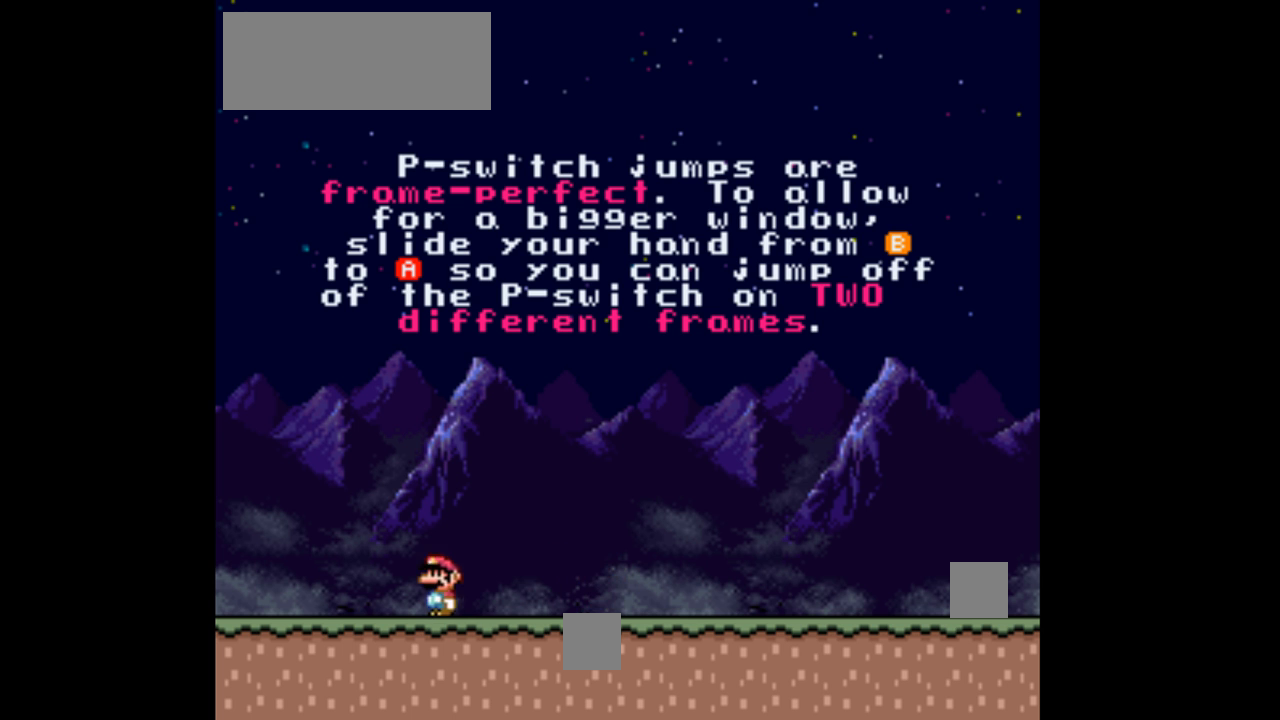
{"buttons": ["Y", "DPAD_RIGHT"], "events": [[367, "DPAD_RIGHT", "down"]]}
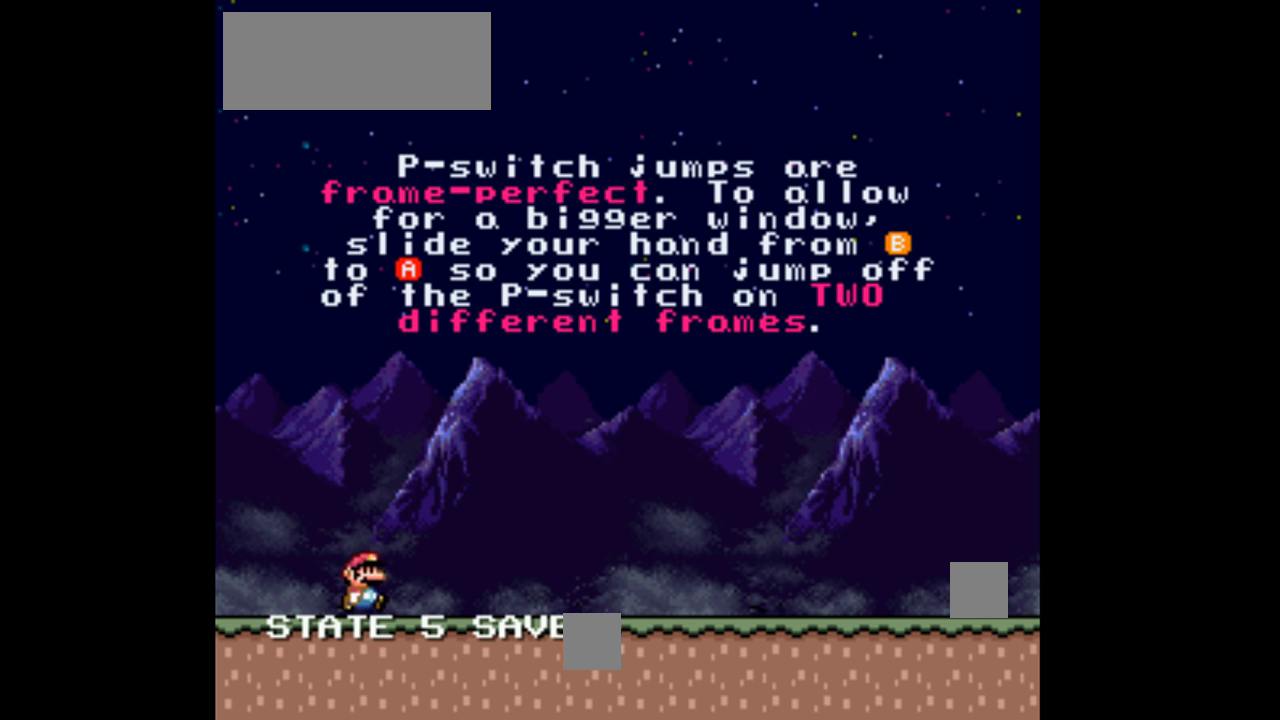
{"buttons": ["Y", "DPAD_RIGHT"], "events": []}
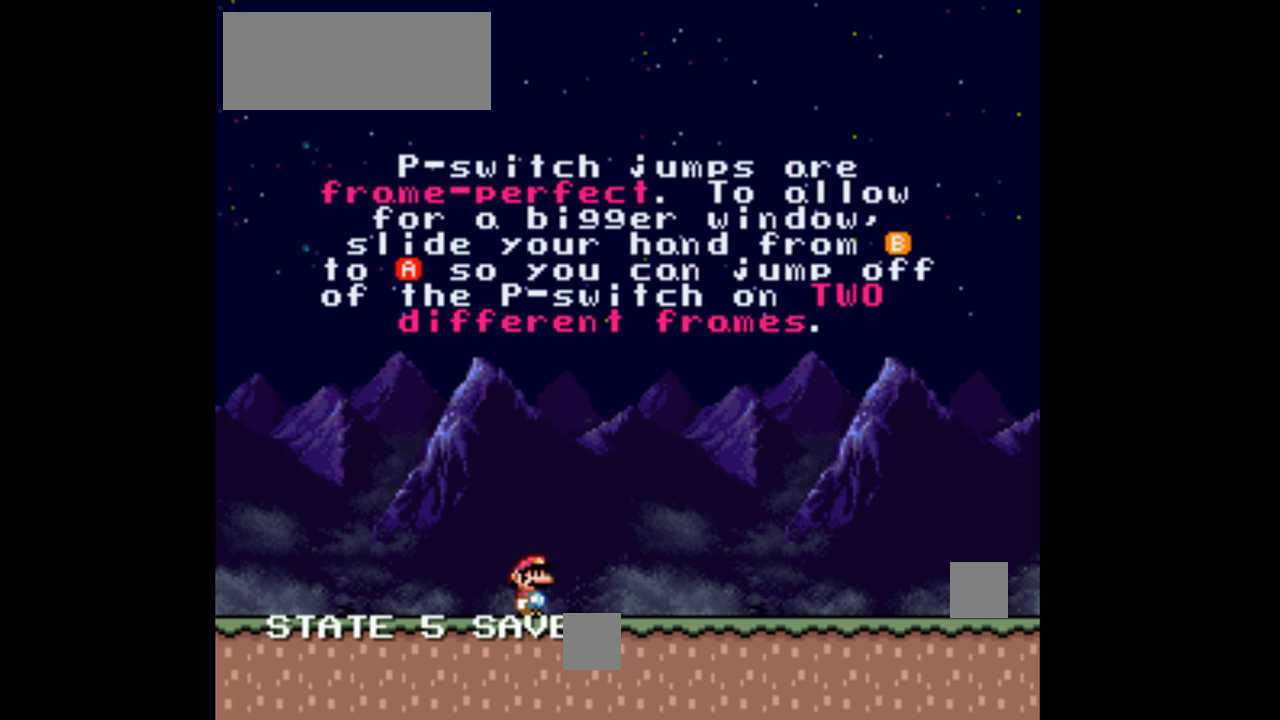
{"buttons": ["Y", "DPAD_RIGHT"], "events": []}
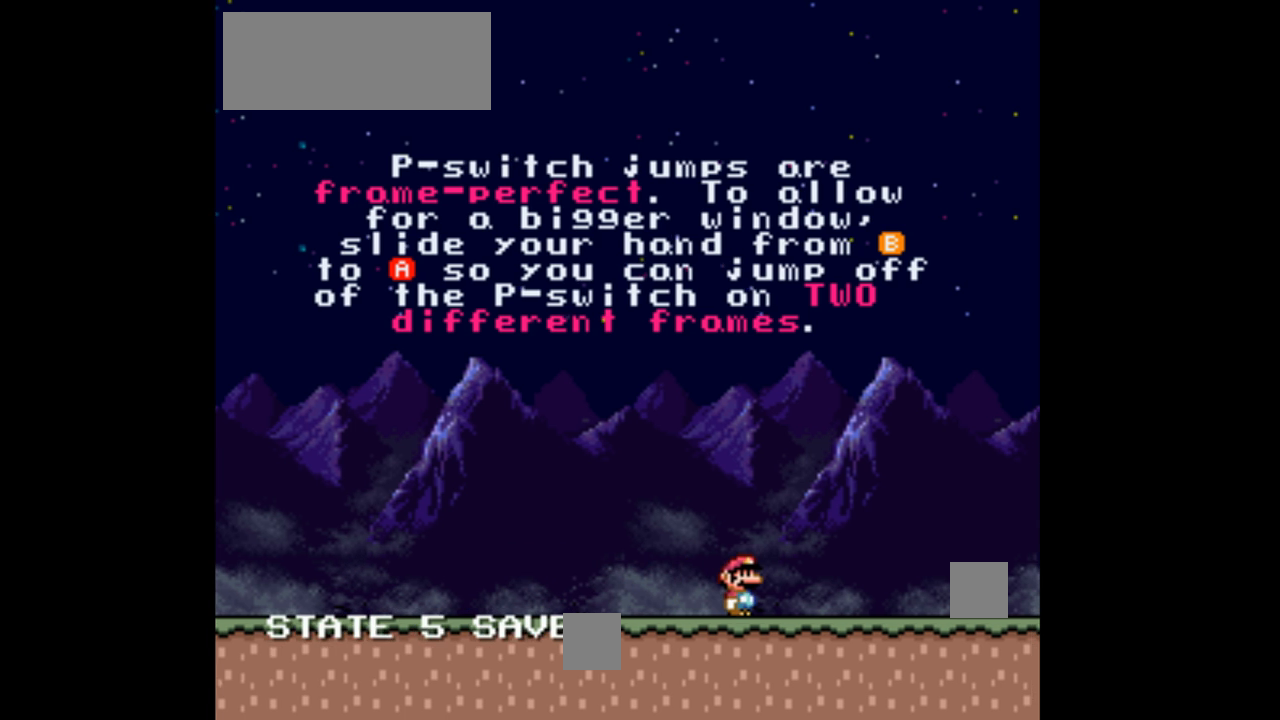
{"buttons": ["Y", "DPAD_RIGHT"], "events": []}
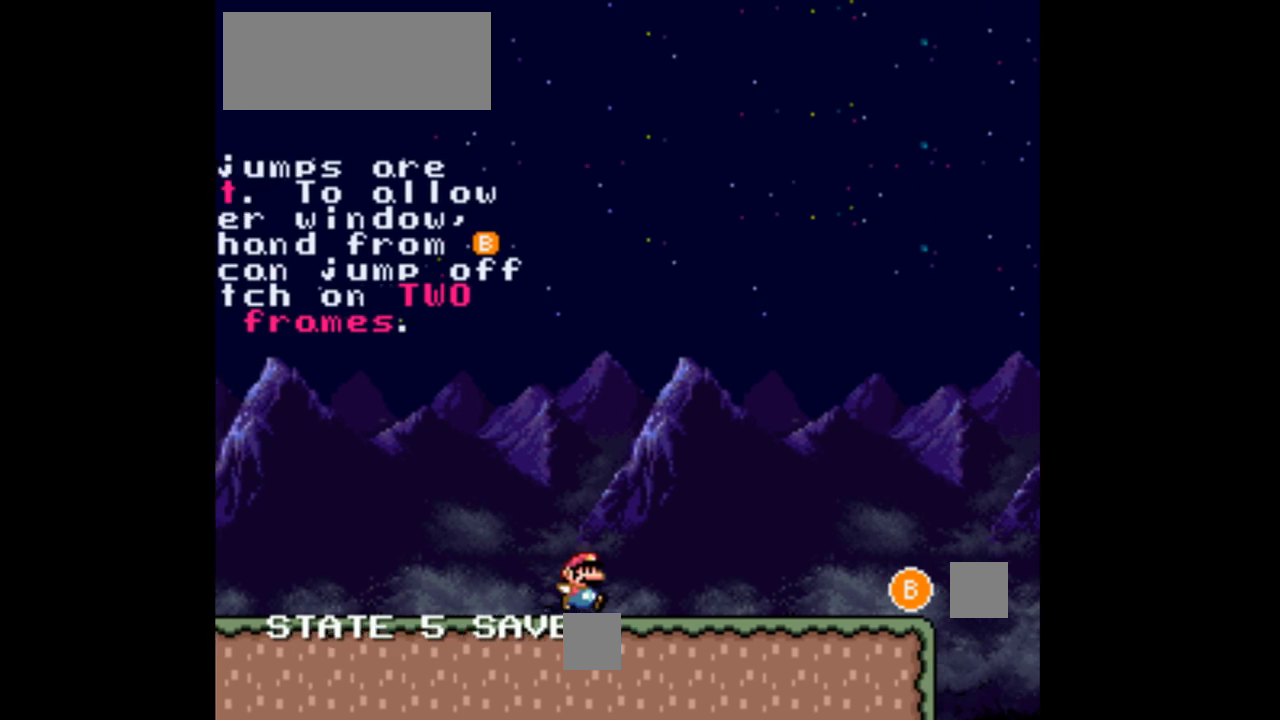
{"buttons": ["Y"], "events": [[267, "DPAD_RIGHT", "up"]]}
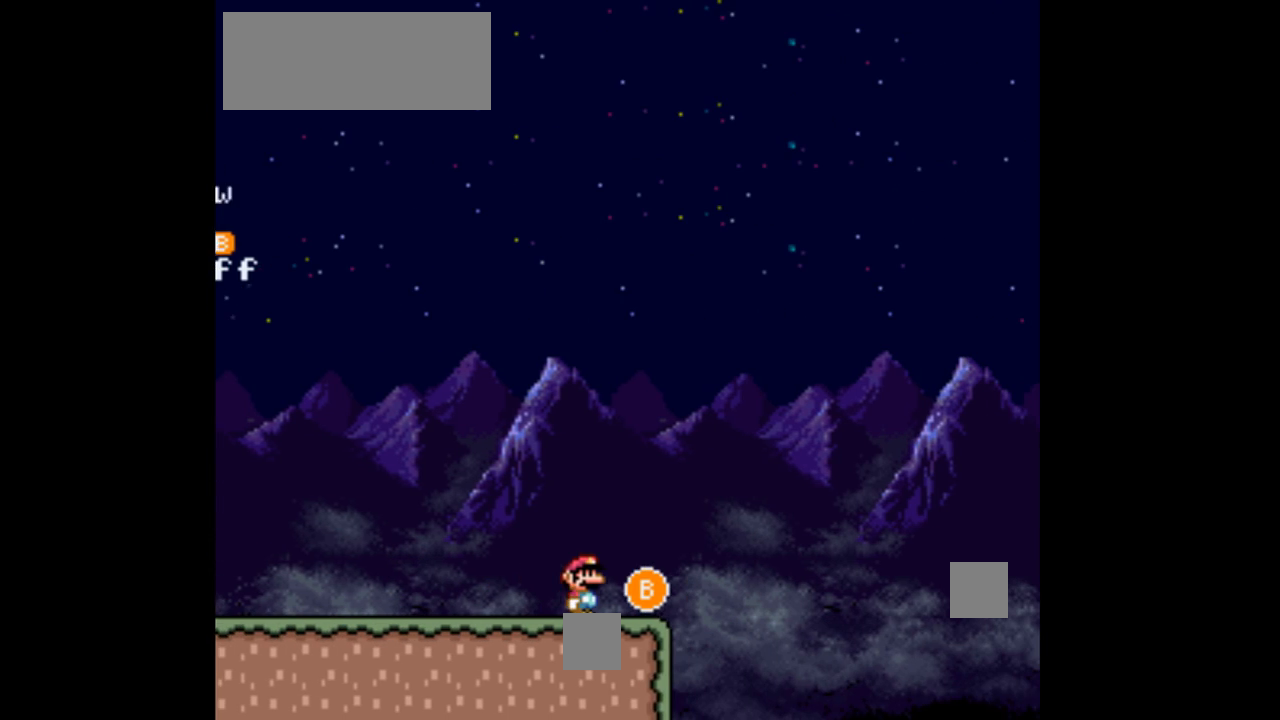
{"buttons": ["Y"], "events": [[33, "DPAD_LEFT", "down"], [200, "DPAD_LEFT", "up"], [333, "DPAD_RIGHT", "down"], [500, "DPAD_RIGHT", "up"]]}
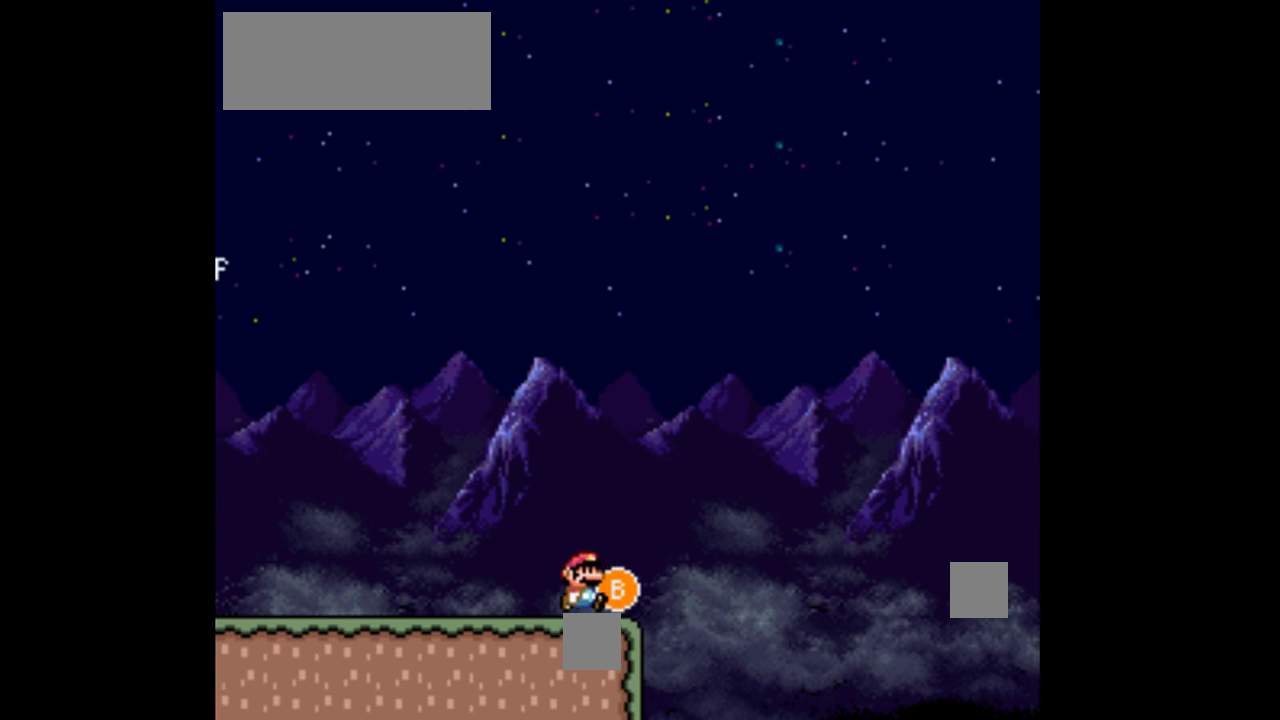
{"buttons": ["Y"], "events": []}
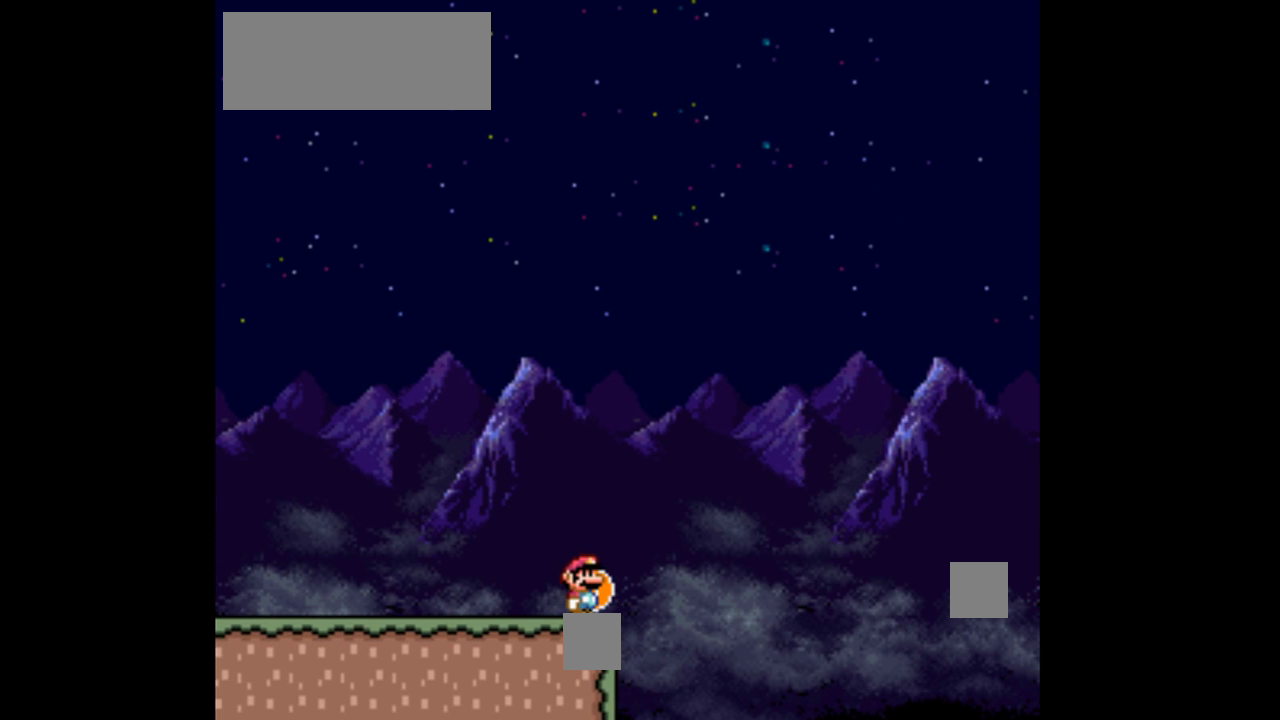
{"buttons": ["B", "Y", "DPAD_RIGHT"], "events": [[267, "DPAD_RIGHT", "down"], [433, "B", "down"]]}
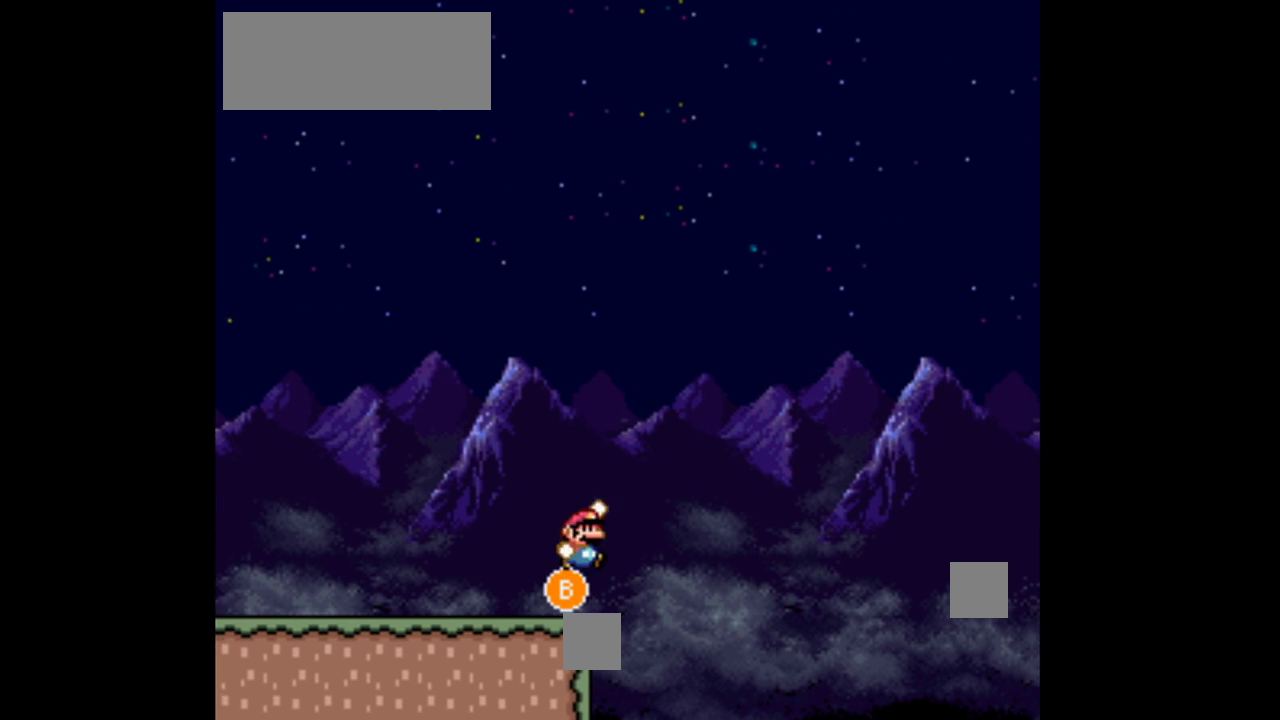
{"buttons": ["B", "Y", "DPAD_LEFT"], "events": [[100, "DPAD_RIGHT", "up"], [267, "DPAD_LEFT", "down"]]}
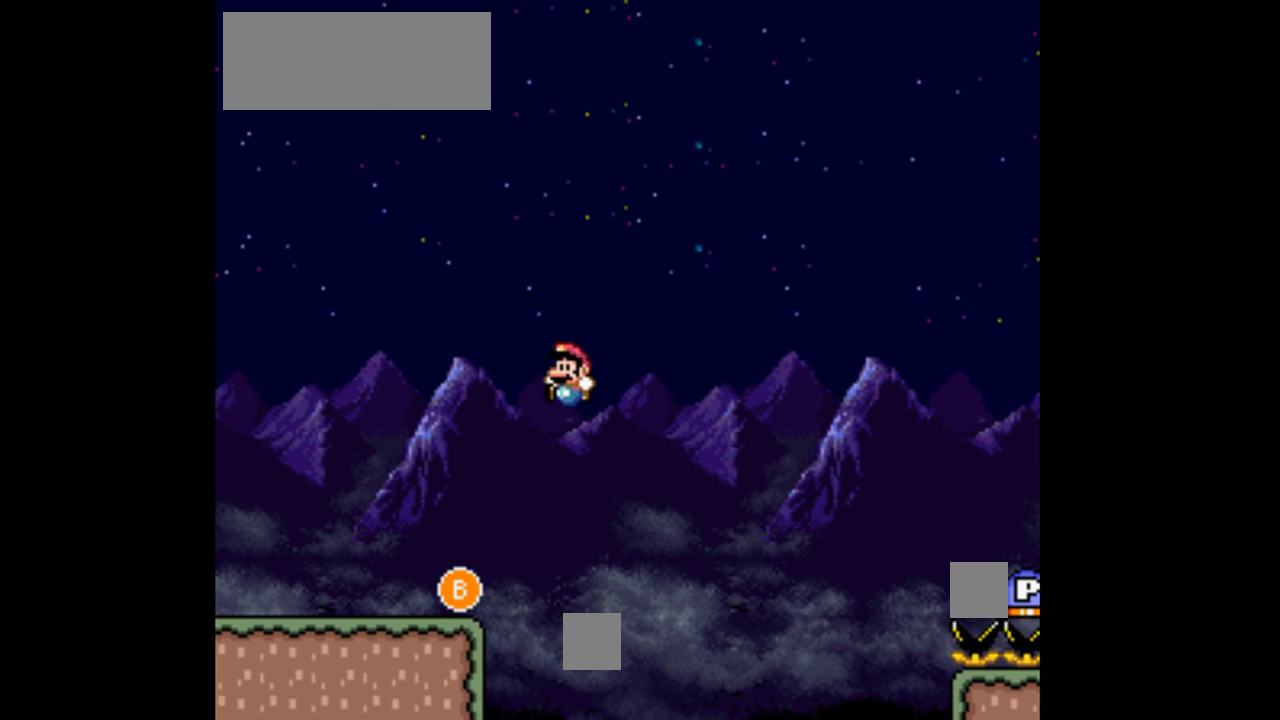
{"buttons": ["Y", "DPAD_LEFT"], "events": [[300, "B", "up"]]}
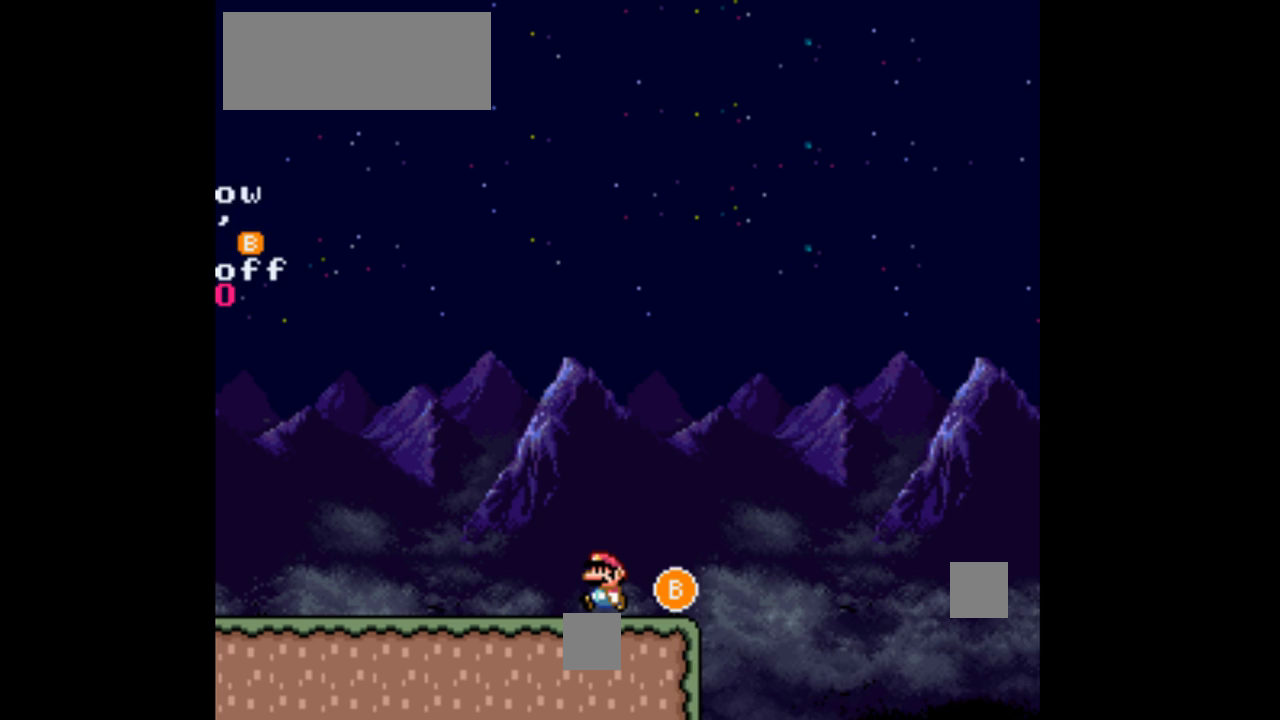
{"buttons": ["Y", "DPAD_LEFT"], "events": []}
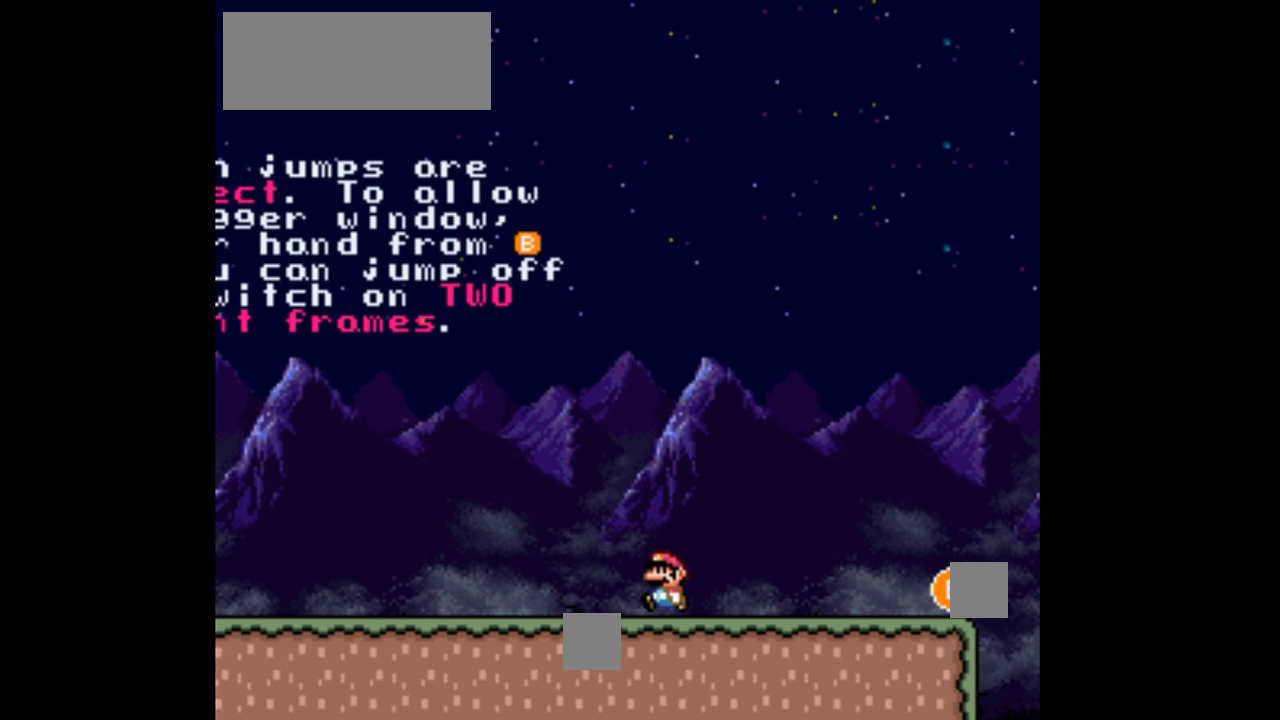
{"buttons": ["Y", "DPAD_LEFT"], "events": []}
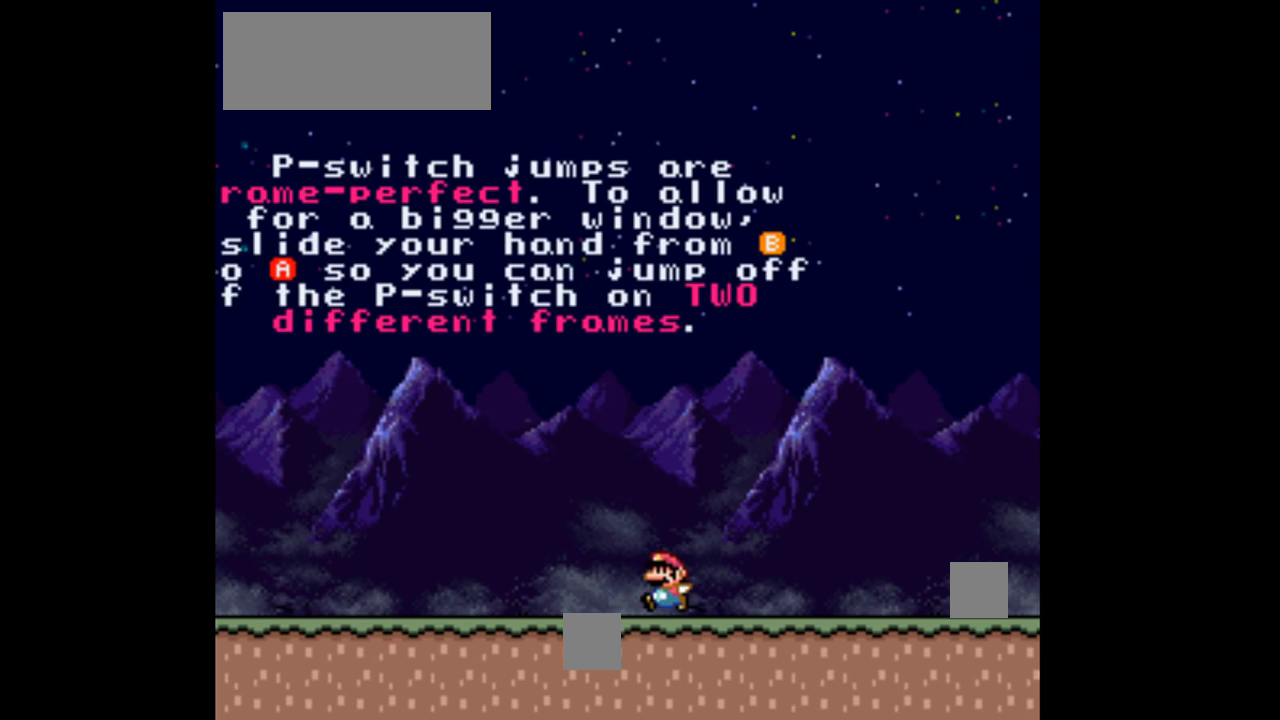
{"buttons": ["Y", "DPAD_LEFT"], "events": []}
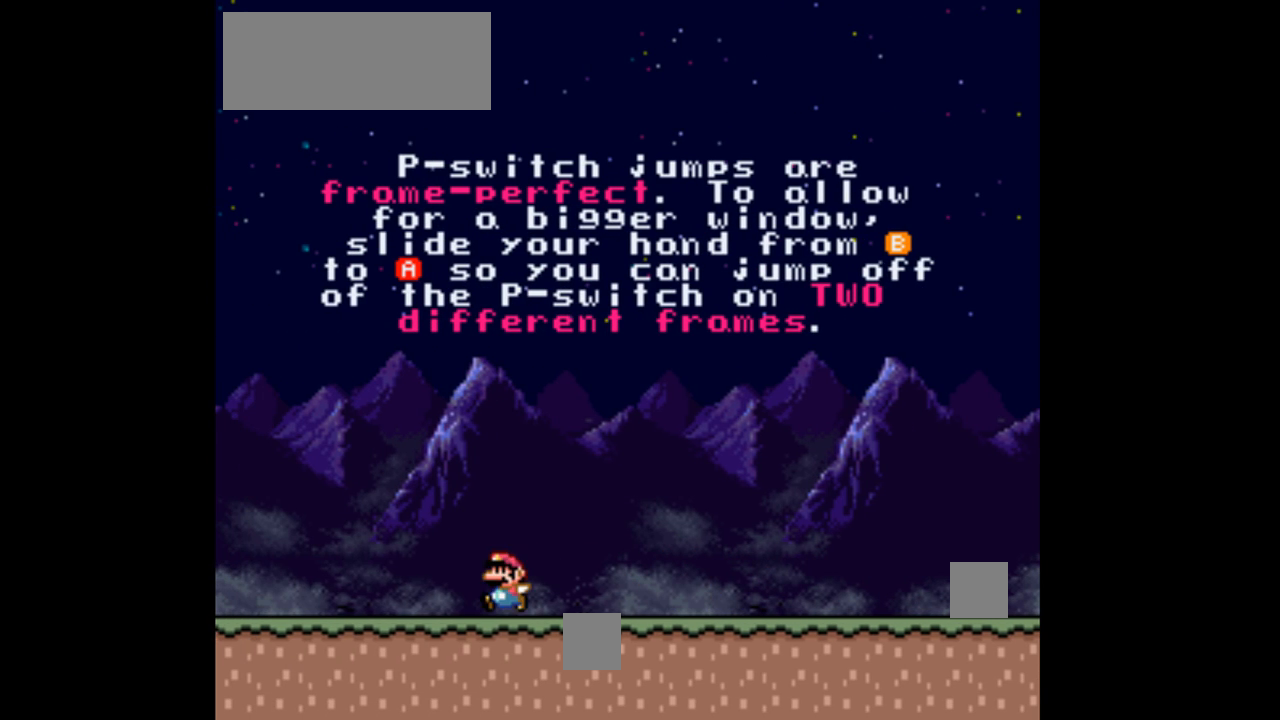
{"buttons": ["Y", "DPAD_RIGHT"], "events": [[300, "DPAD_LEFT", "up"], [300, "DPAD_UP", "down"], [367, "DPAD_UP", "up"], [400, "DPAD_RIGHT", "down"]]}
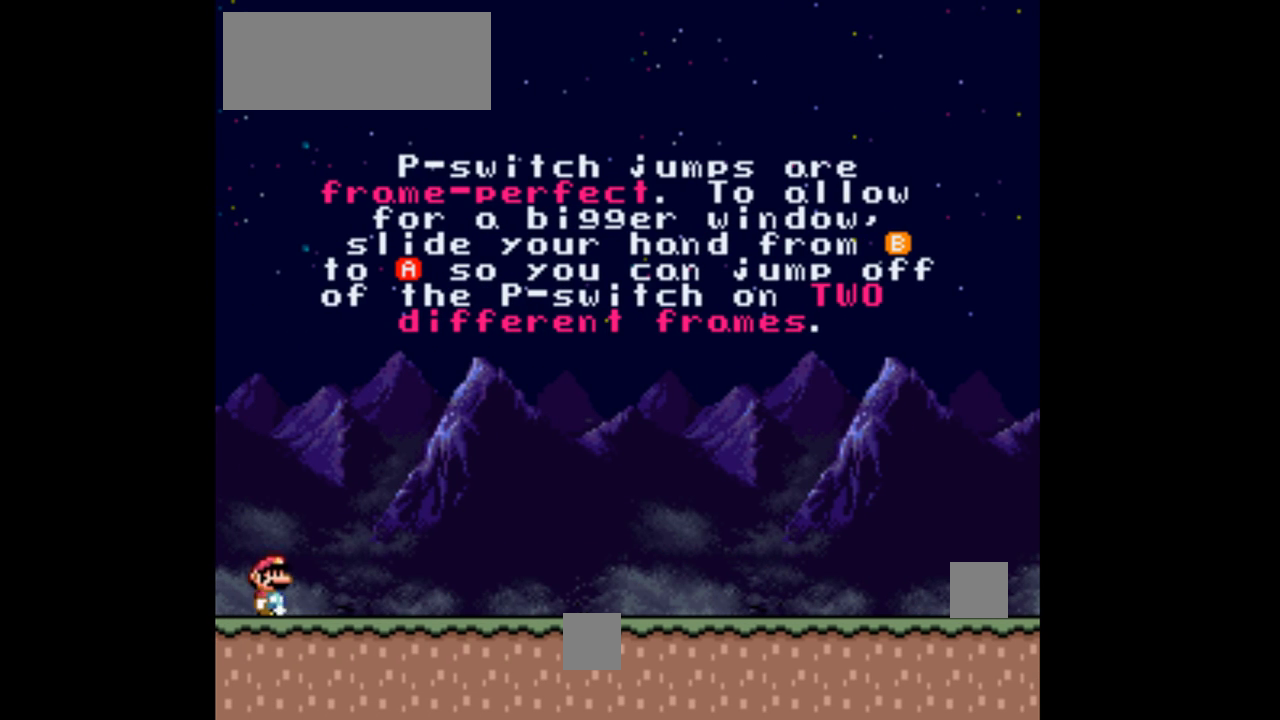
{"buttons": ["Y", "DPAD_RIGHT"], "events": []}